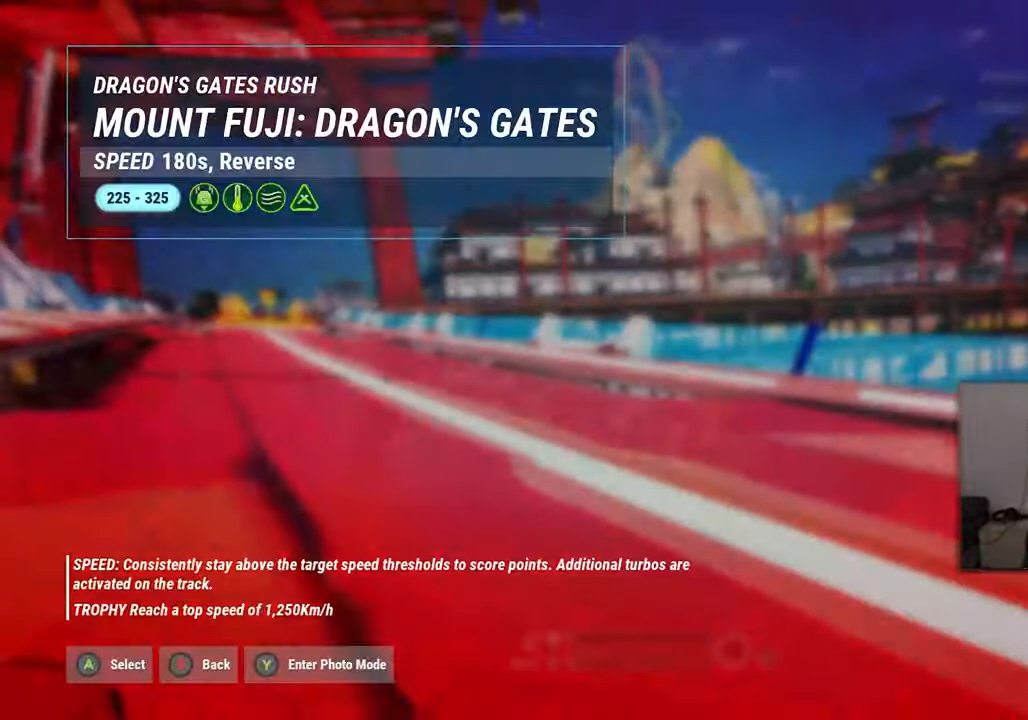
Gameplay with a controller (Xbox layout); each line is a JSON object with the inputs held at the frame after it. "events" lists button and stick changes between this image and that frame as [ms after this image, input, new state], when the widget could be followed in between. Not read: HOME L2 L3 R2 R3 SELECT START.
{"buttons": [], "left_stick": "center", "right_stick": "center", "events": []}
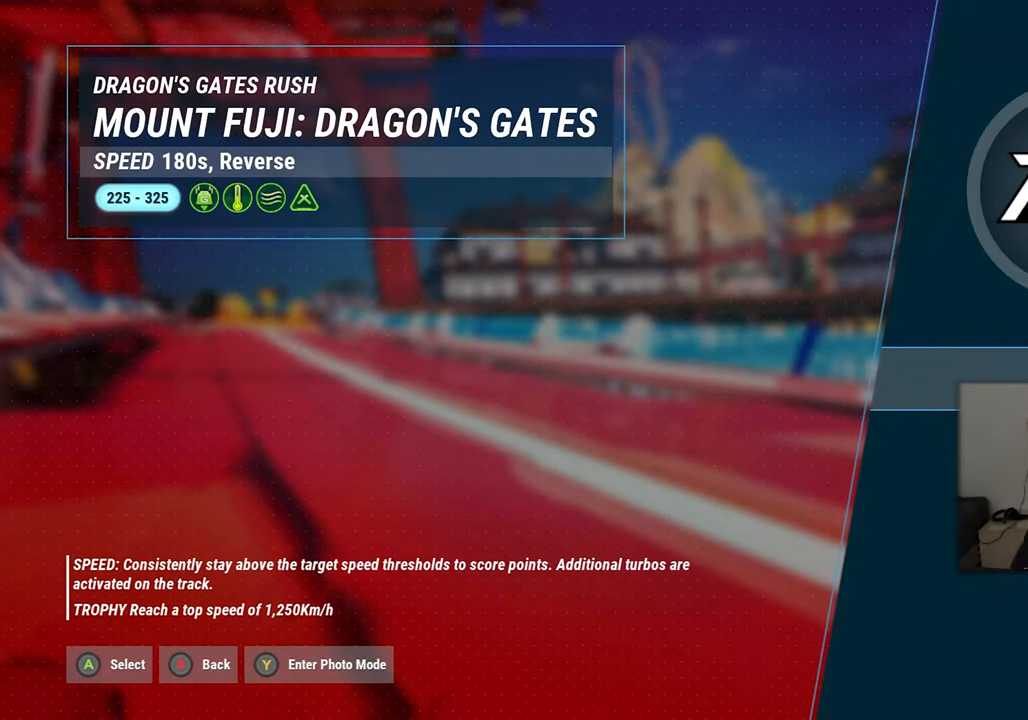
{"buttons": [], "left_stick": "center", "right_stick": "center", "events": []}
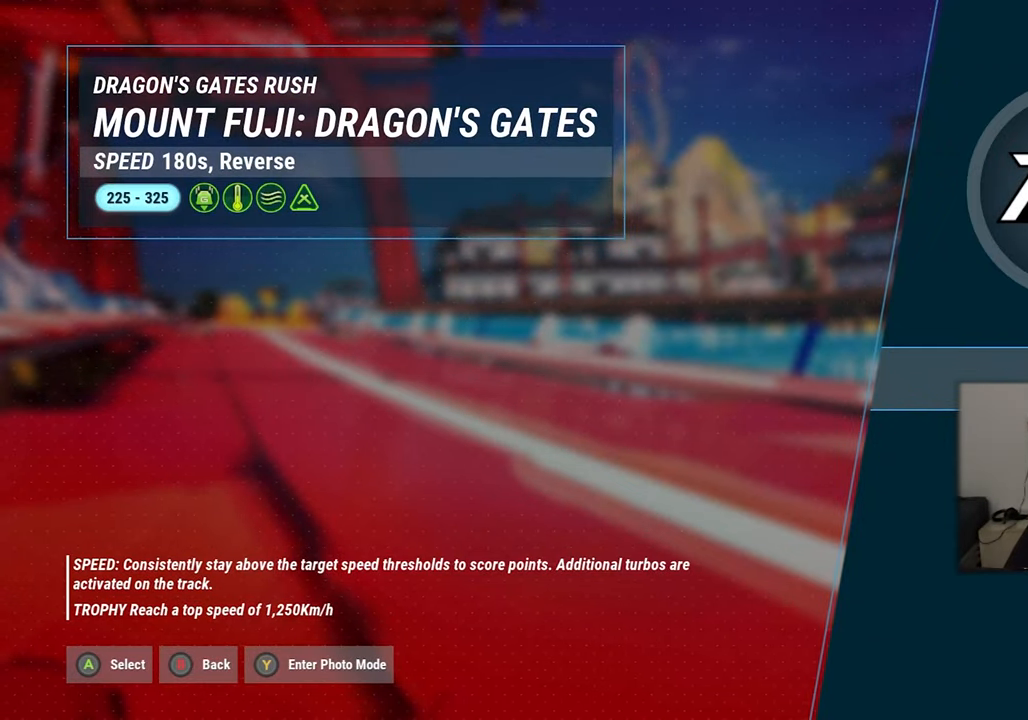
{"buttons": ["A"], "left_stick": "center", "right_stick": "center", "events": [[100, "left_stick", "down-left"], [216, "left_stick", "center"], [500, "A", "down"]]}
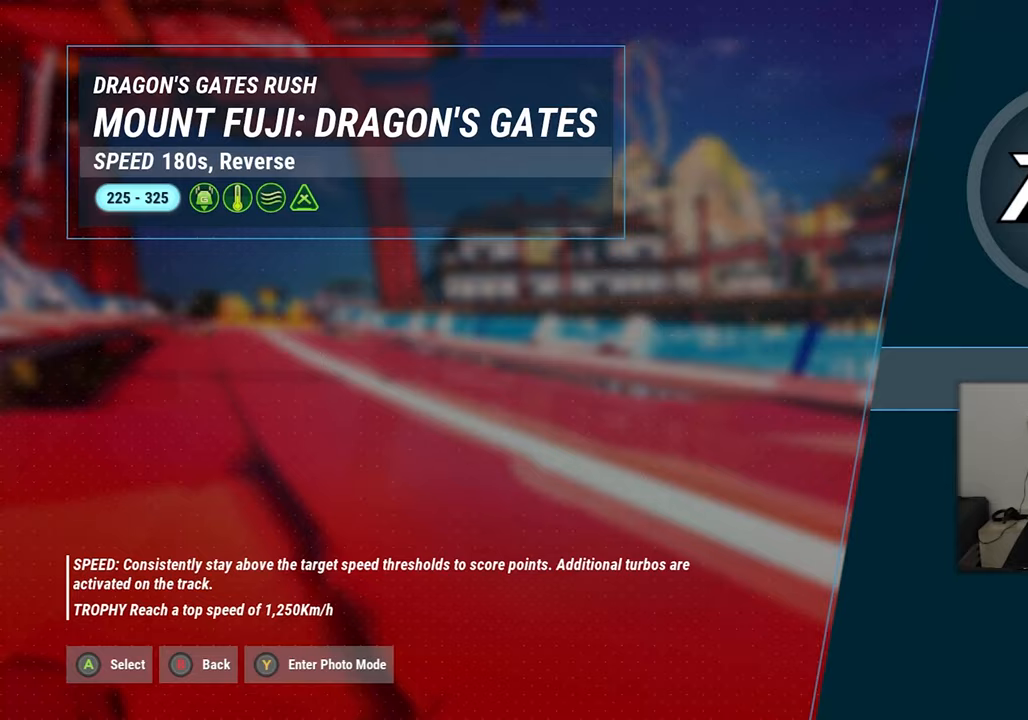
{"buttons": [], "left_stick": "center", "right_stick": "center", "events": [[83, "A", "up"]]}